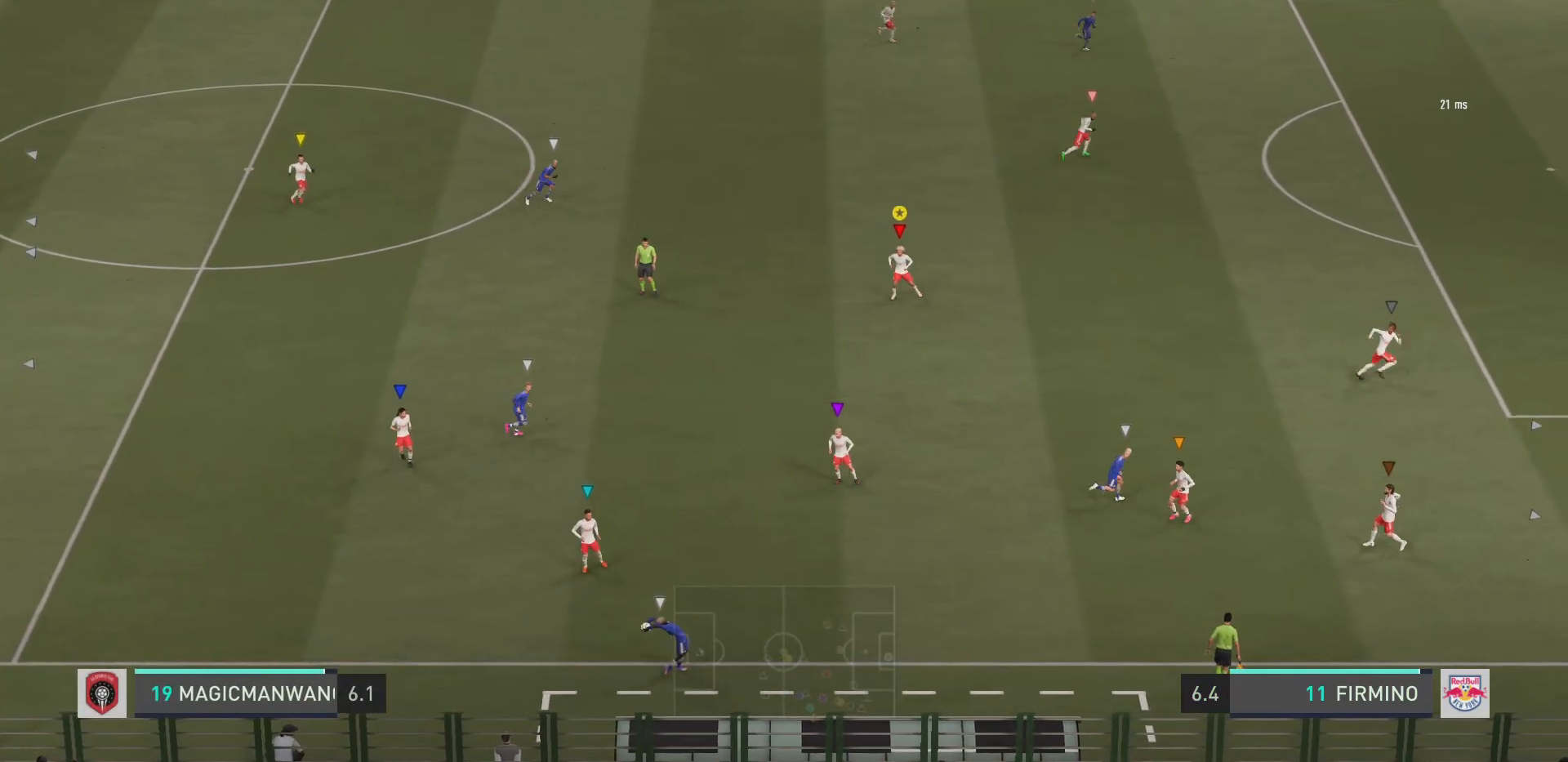
Gameplay with a controller (PlayStation layout); each line is a JSON object with the inputs held at the frame after it. "events" lists button and stick changes between this image and that frame as [ms after this image, input, new state], when the widget could be followed in between. Not read: L3 R3.
{"buttons": ["L2", "R2"], "left_stick": "up-right", "right_stick": "center", "events": []}
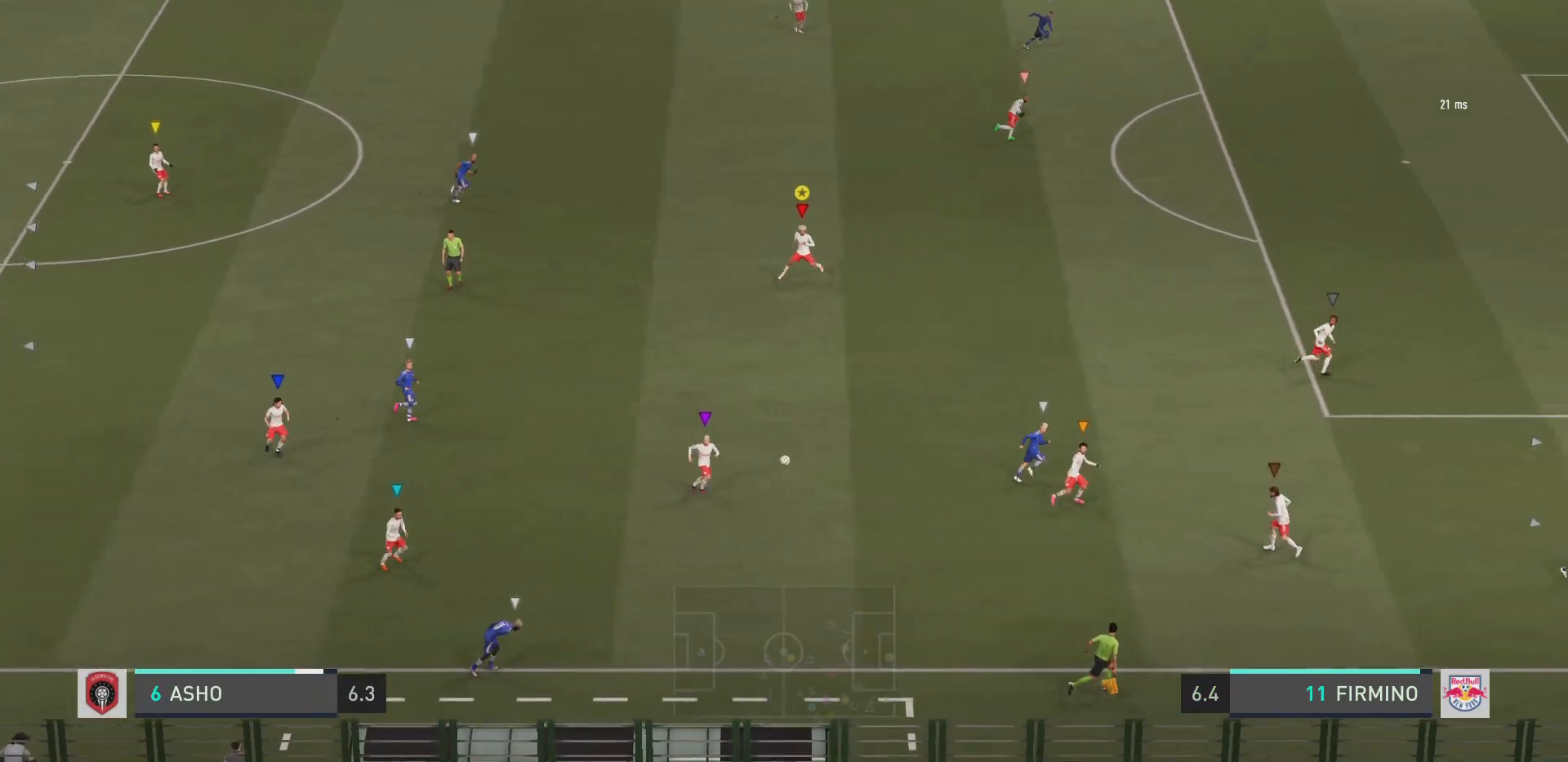
{"buttons": ["R2"], "left_stick": "right", "right_stick": "center", "events": [[167, "left_stick", "right"], [300, "L2", "up"]]}
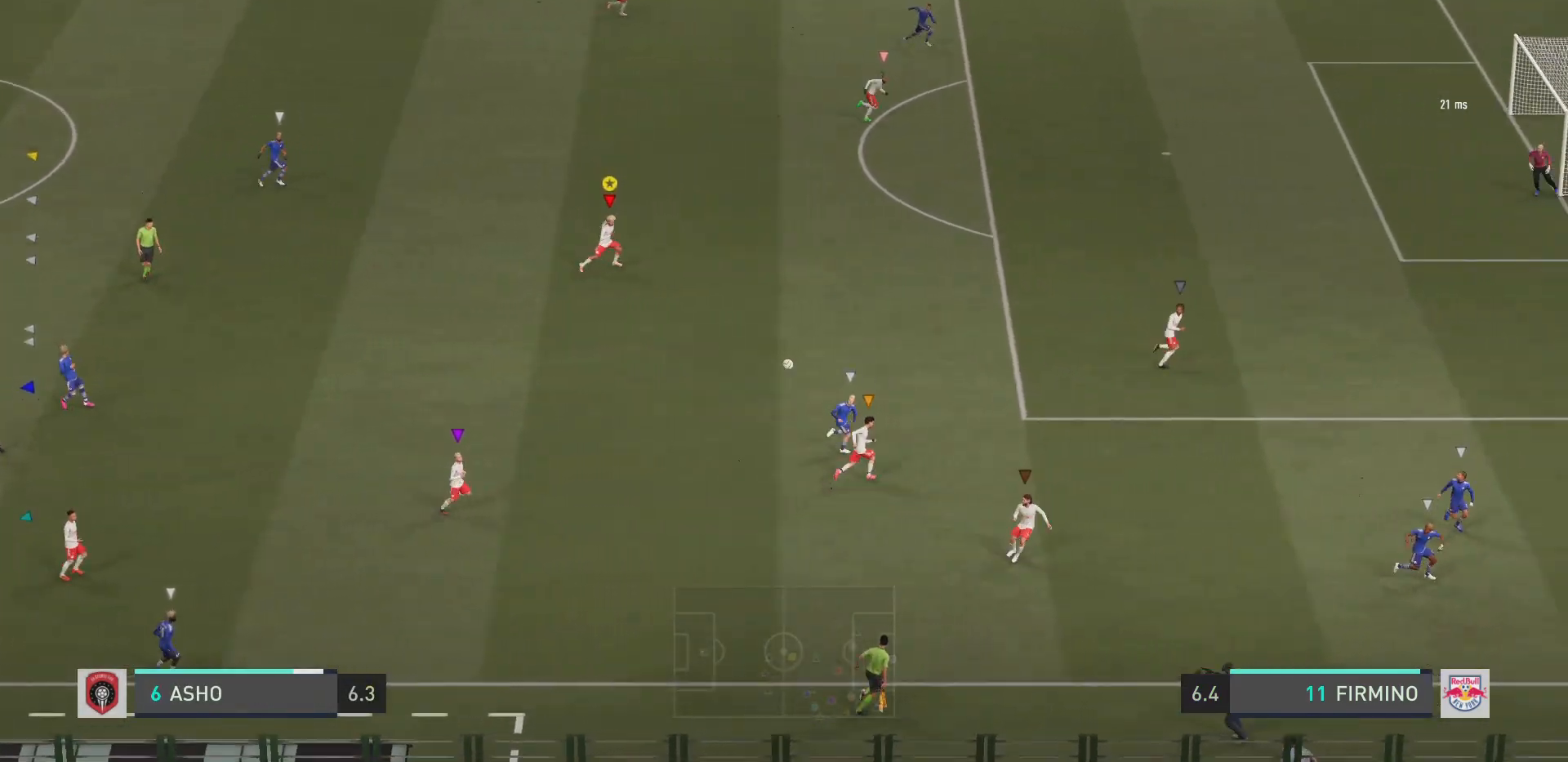
{"buttons": ["R2"], "left_stick": "right", "right_stick": "center", "events": []}
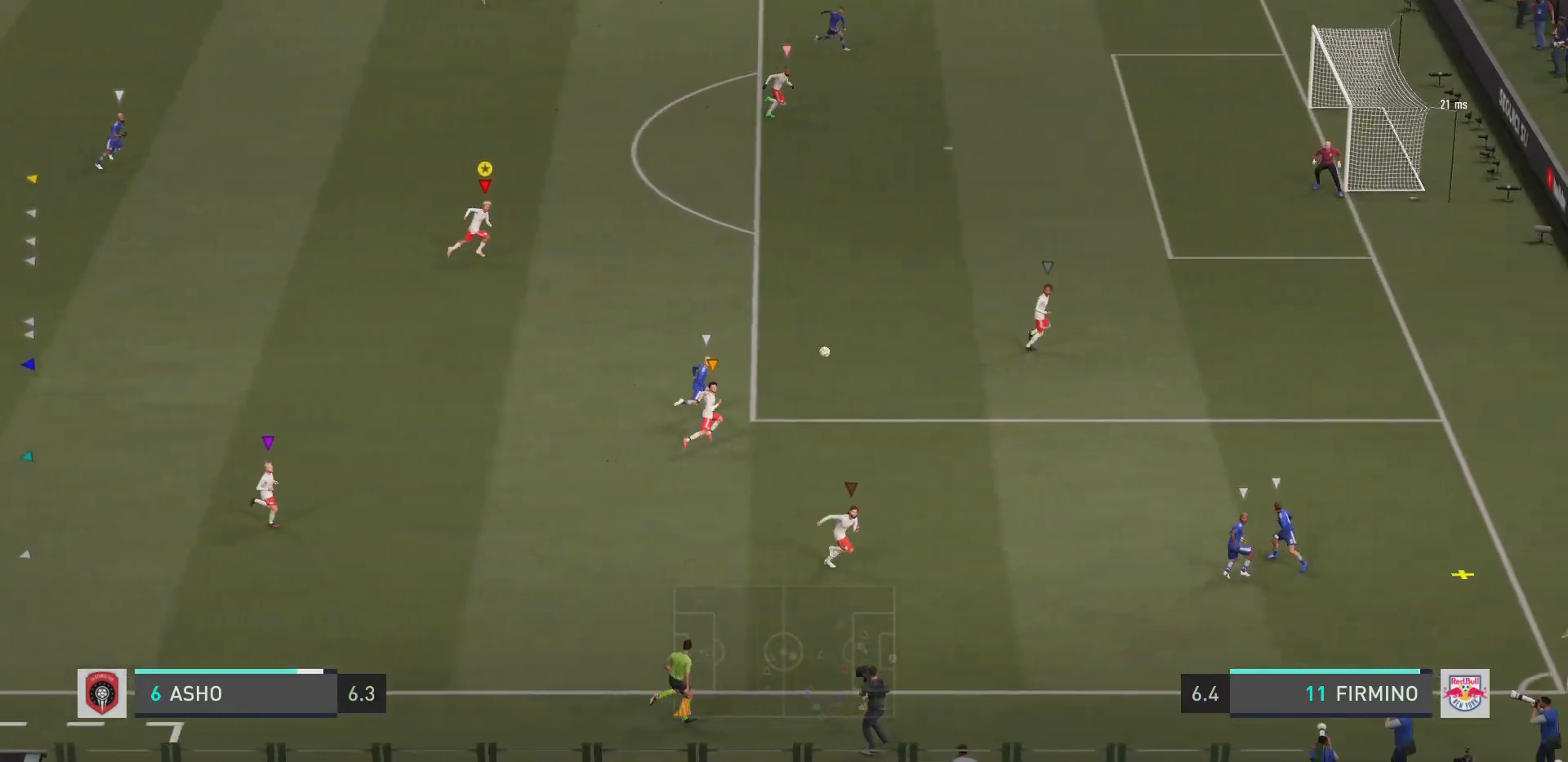
{"buttons": ["R2"], "left_stick": "right", "right_stick": "center", "events": []}
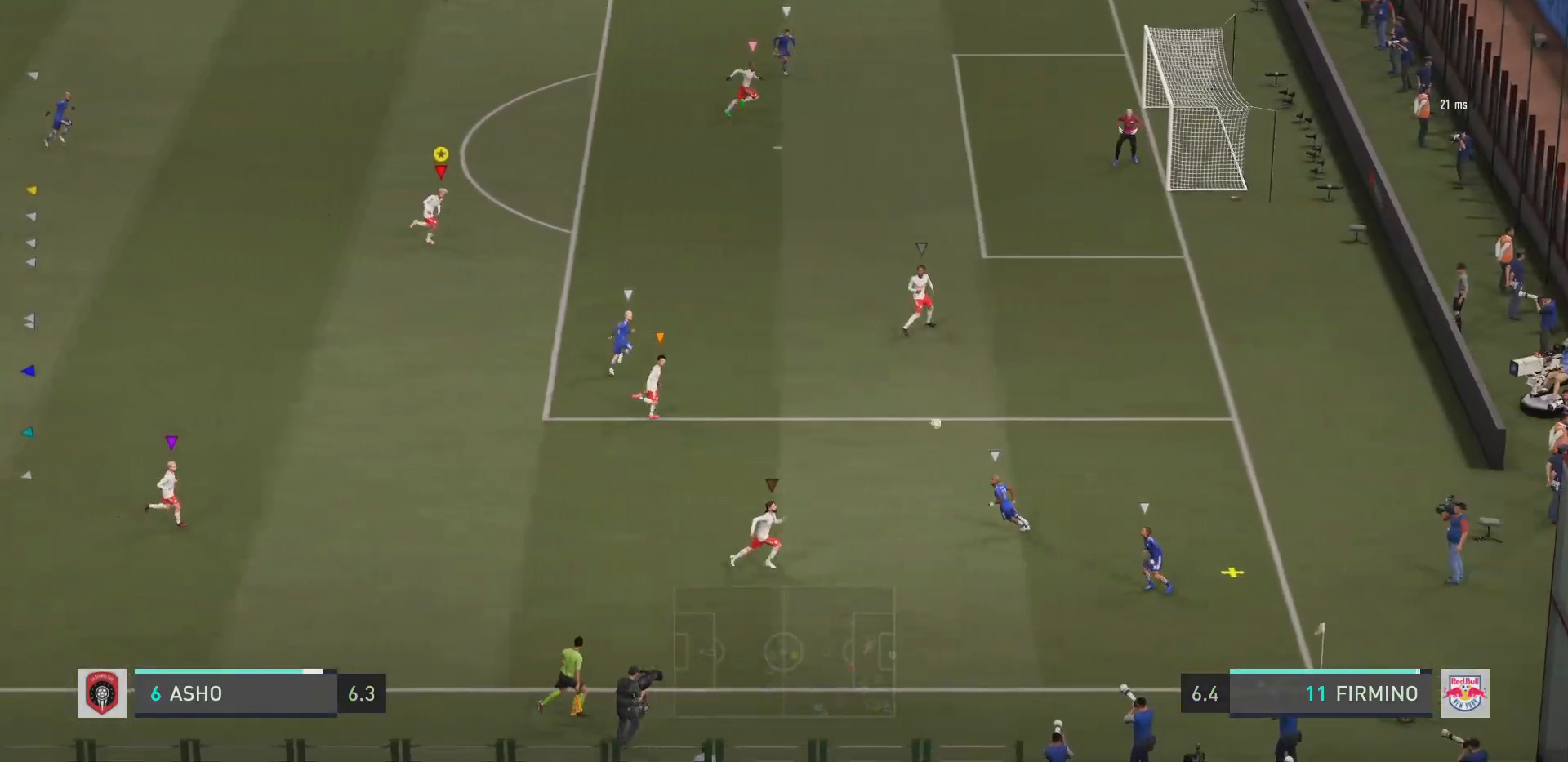
{"buttons": ["R2"], "left_stick": "right", "right_stick": "center", "events": []}
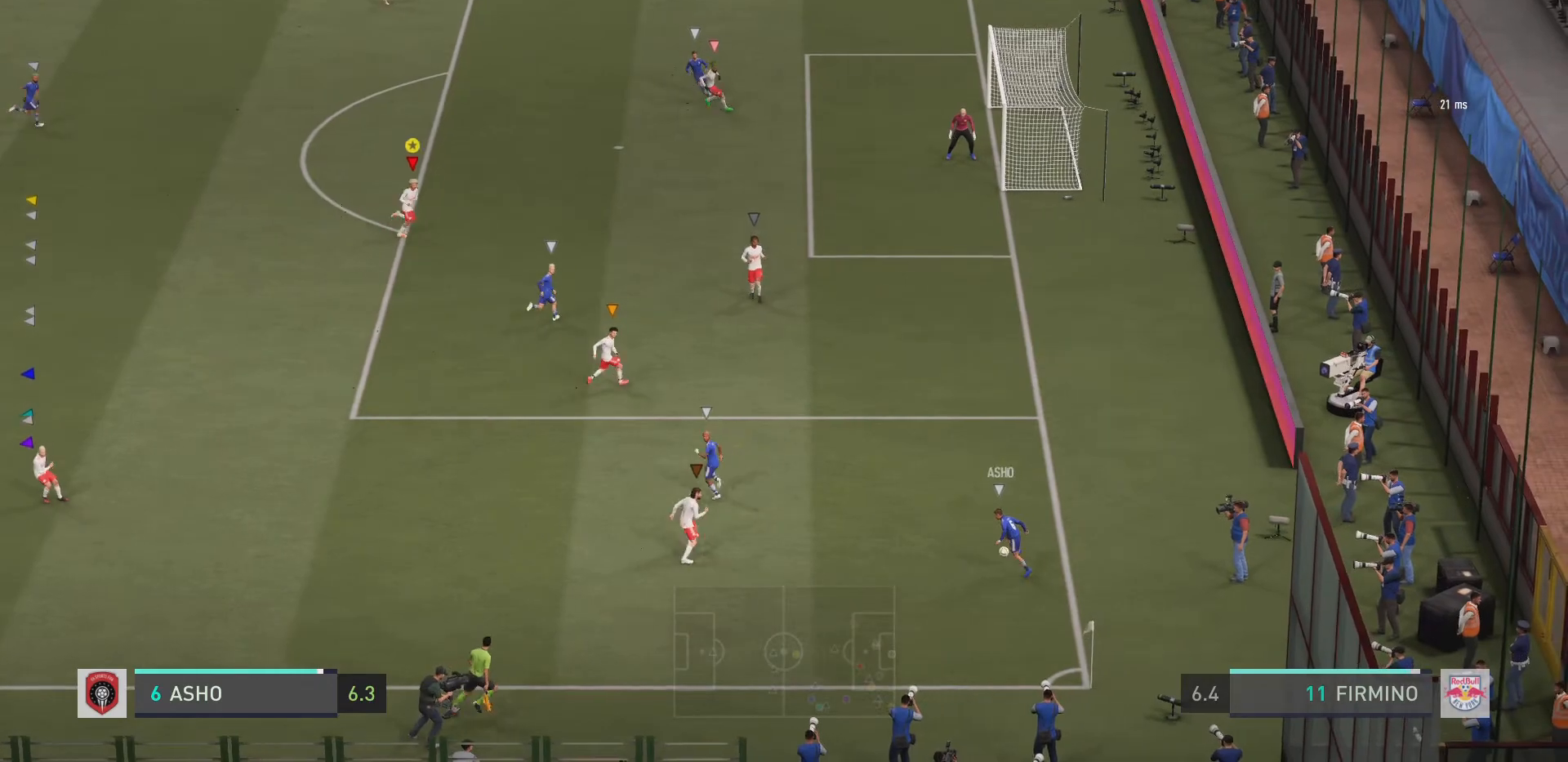
{"buttons": ["L2", "R2"], "left_stick": "down-right", "right_stick": "center", "events": [[284, "left_stick", "down-right"], [384, "L2", "down"]]}
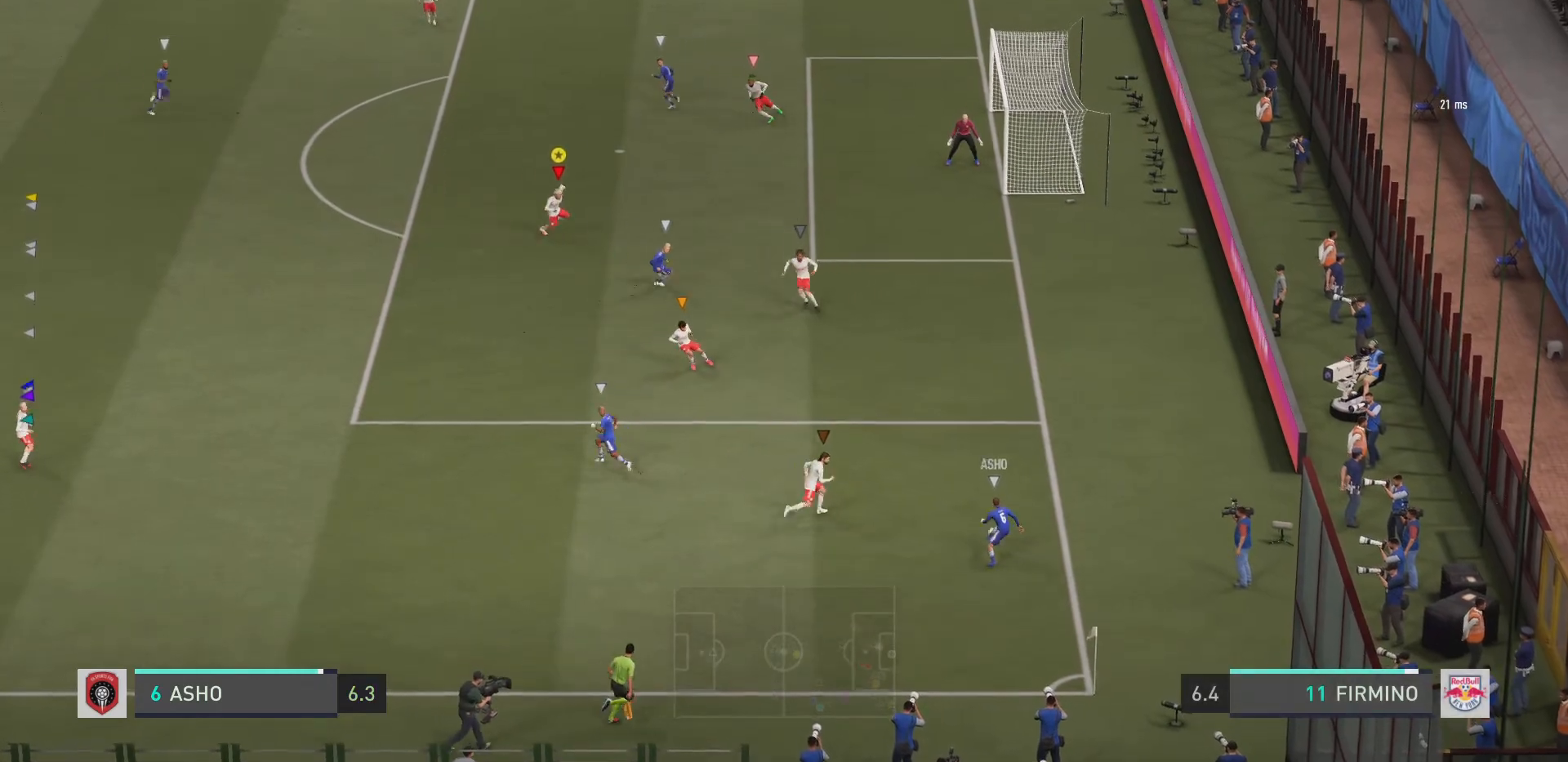
{"buttons": ["L2", "R2"], "left_stick": "up-left", "right_stick": "center", "events": [[117, "left_stick", "down-left"], [183, "left_stick", "left"], [450, "left_stick", "up-left"]]}
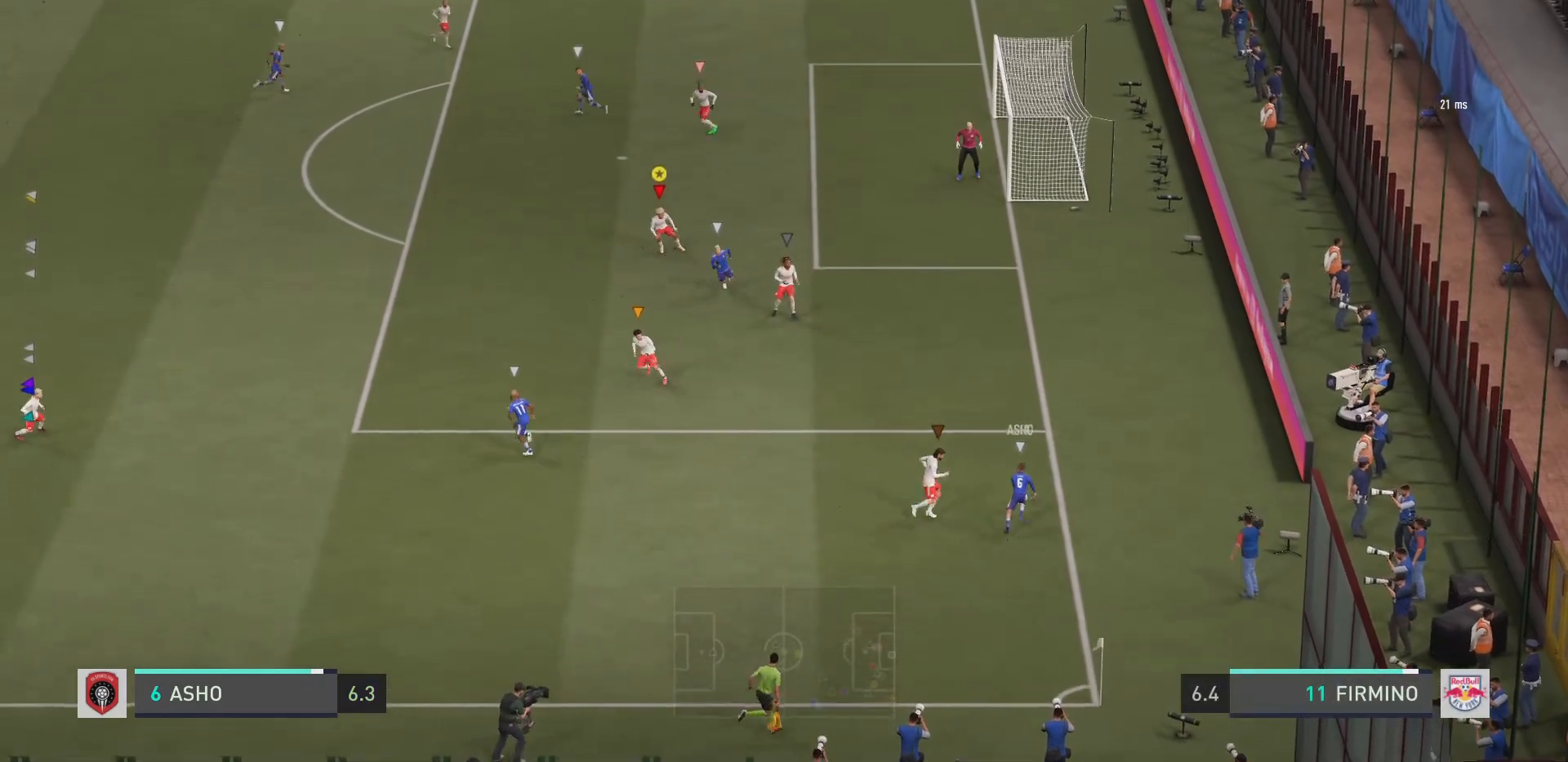
{"buttons": ["L2", "R2"], "left_stick": "up", "right_stick": "center", "events": [[151, "left_stick", "up"]]}
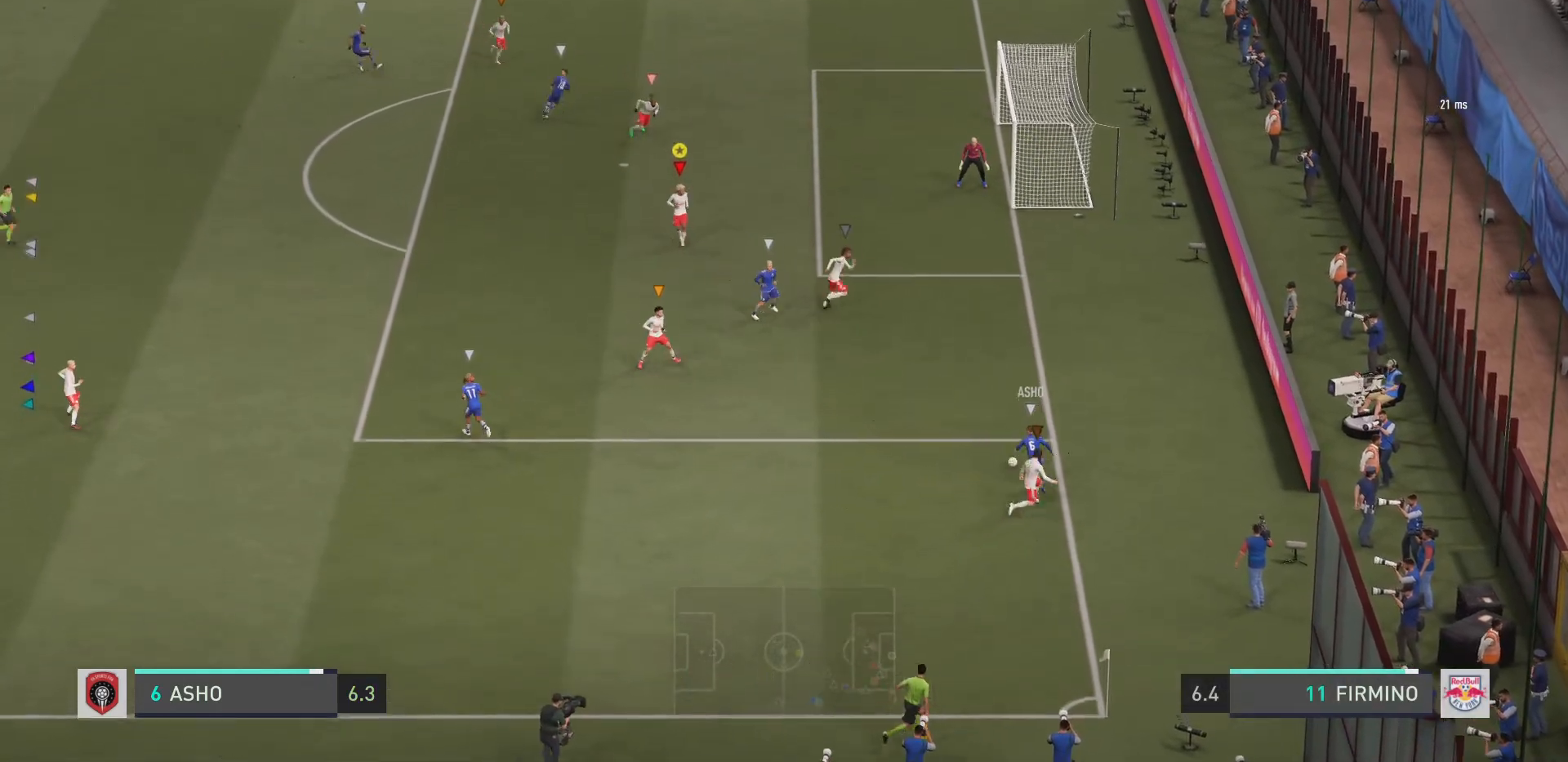
{"buttons": ["L2", "R2"], "left_stick": "down-right", "right_stick": "center", "events": [[183, "left_stick", "up-left"], [334, "left_stick", "down"], [400, "left_stick", "down-right"]]}
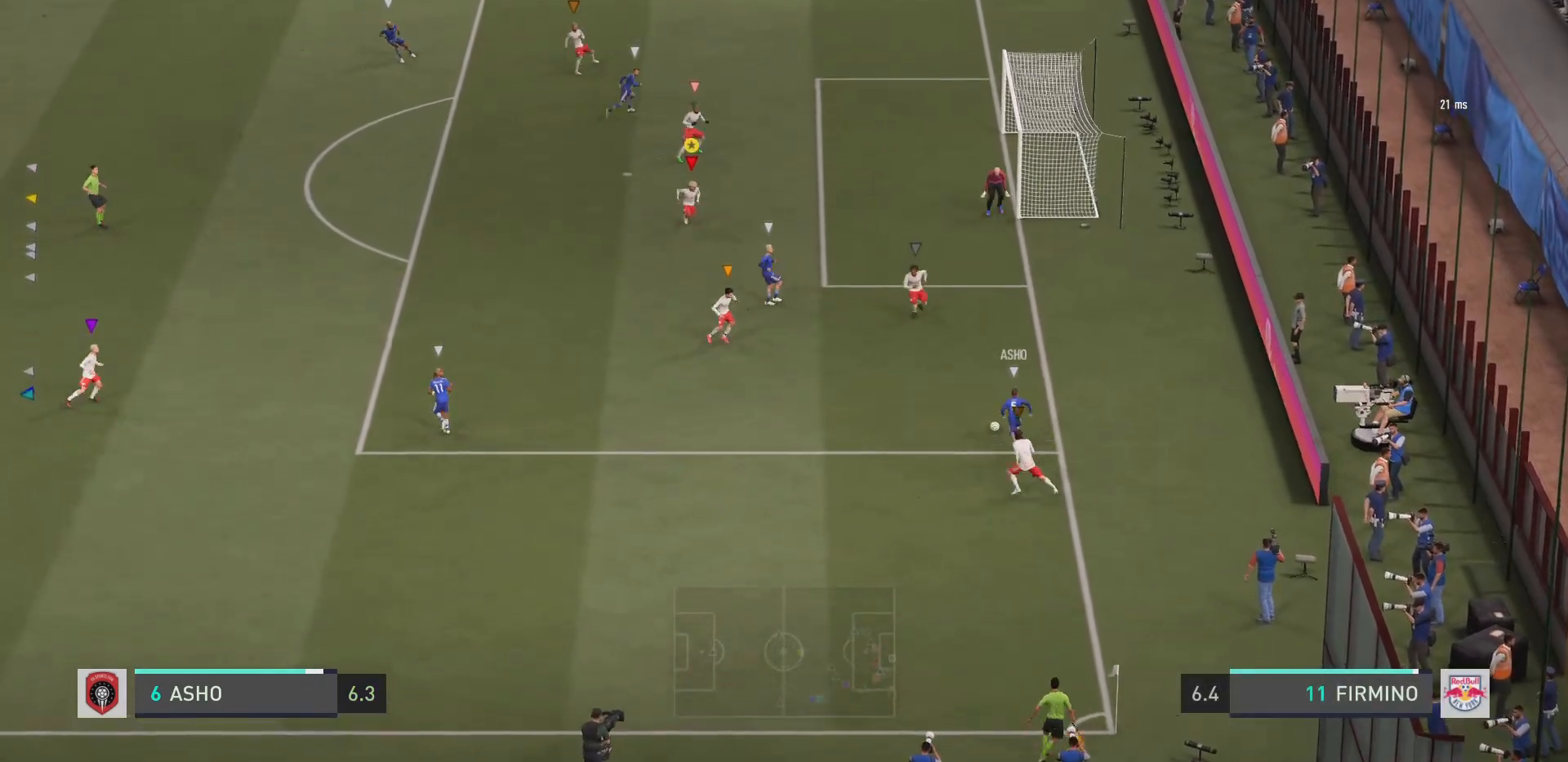
{"buttons": ["L2", "R2"], "left_stick": "up-left", "right_stick": "center", "events": [[301, "left_stick", "up-right"], [434, "left_stick", "up-left"]]}